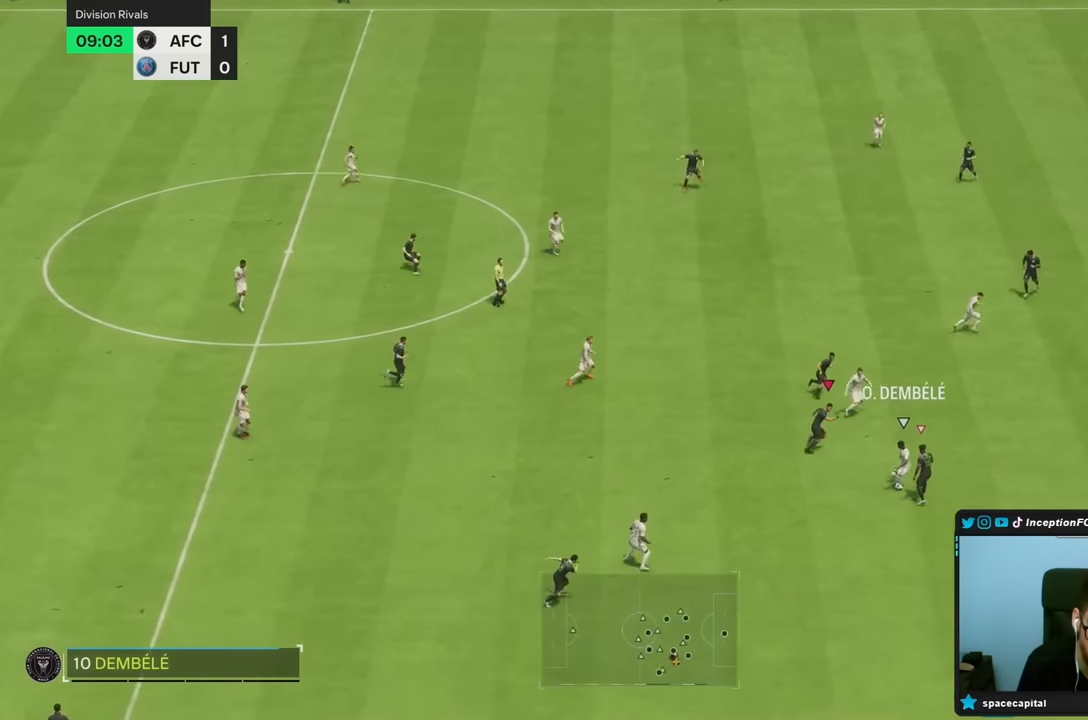
Gameplay with a controller (PlayStation layout); each line is a JSON object with the inputs held at the frame after it (dt_ms = milliseconds from this image to that frame). "events" lists button and stick changes between this image and that frame as [ms after this image, input, new state], when the widget could be followed in between. Not read: L3 R3.
{"dt_ms": 500, "buttons": ["L2"], "left_stick": "right", "right_stick": "center", "events": [[350, "L2", "down"], [350, "R2", "up"]]}
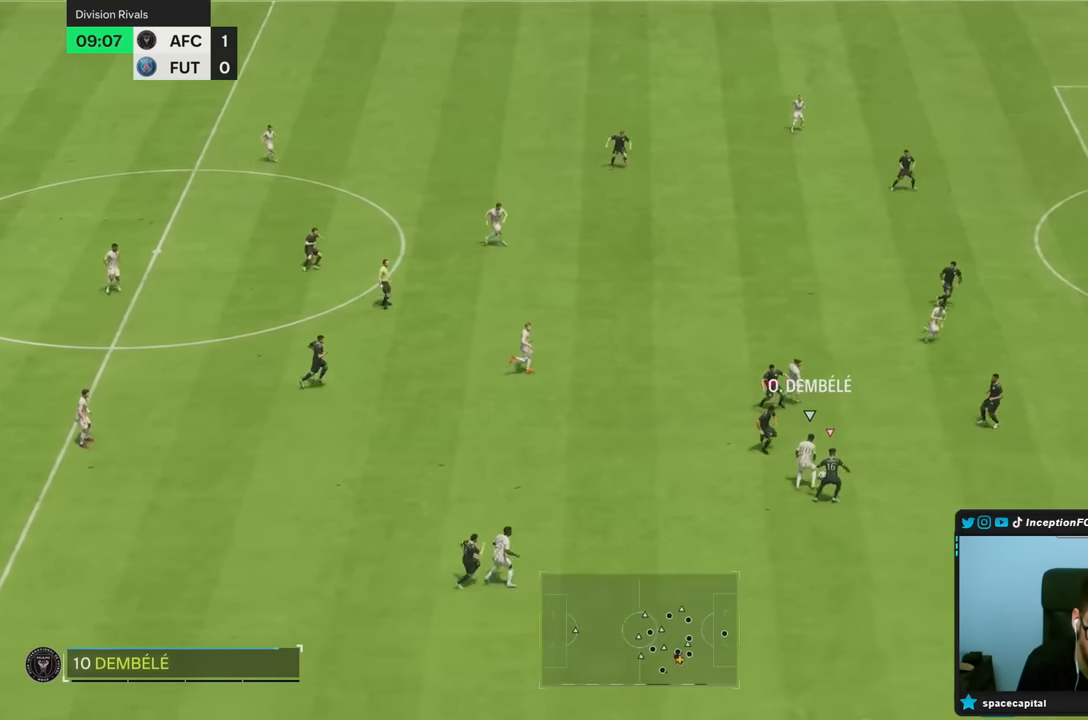
{"dt_ms": 500, "buttons": ["L2", "R2"], "left_stick": "right", "right_stick": "center", "events": [[300, "L2", "up"], [317, "right_stick", "right"], [367, "R2", "down"], [467, "right_stick", "center"], [483, "L2", "down"]]}
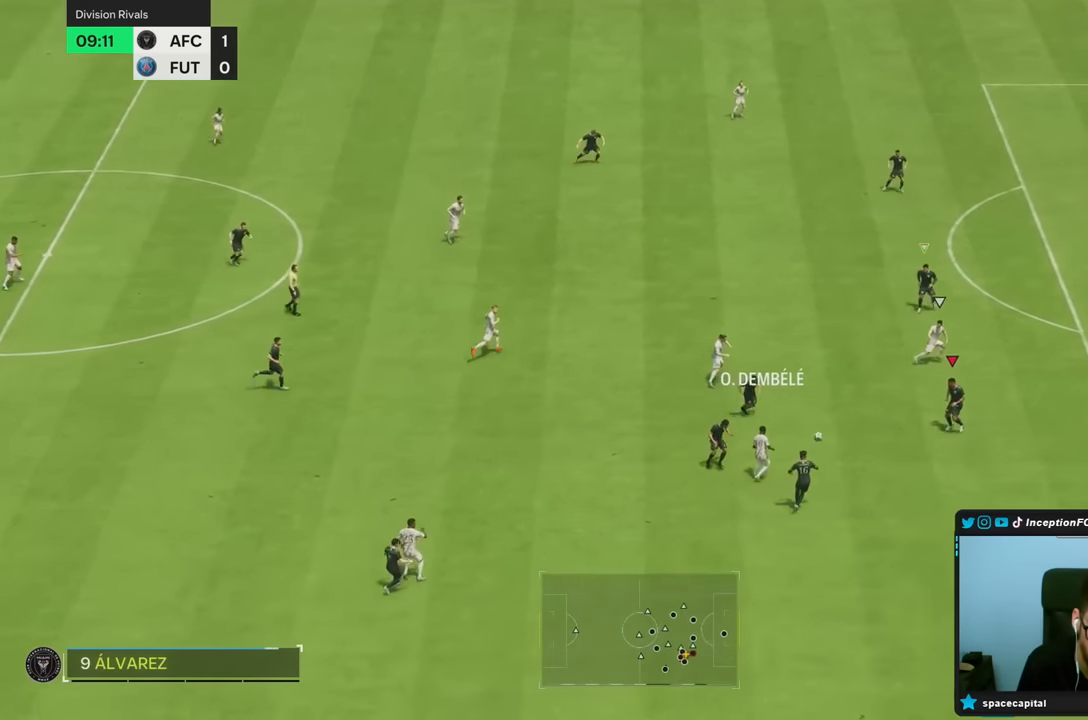
{"dt_ms": 500, "buttons": ["R2"], "left_stick": "up", "right_stick": "center", "events": [[117, "left_stick", "up-right"], [317, "left_stick", "up"], [483, "L2", "up"]]}
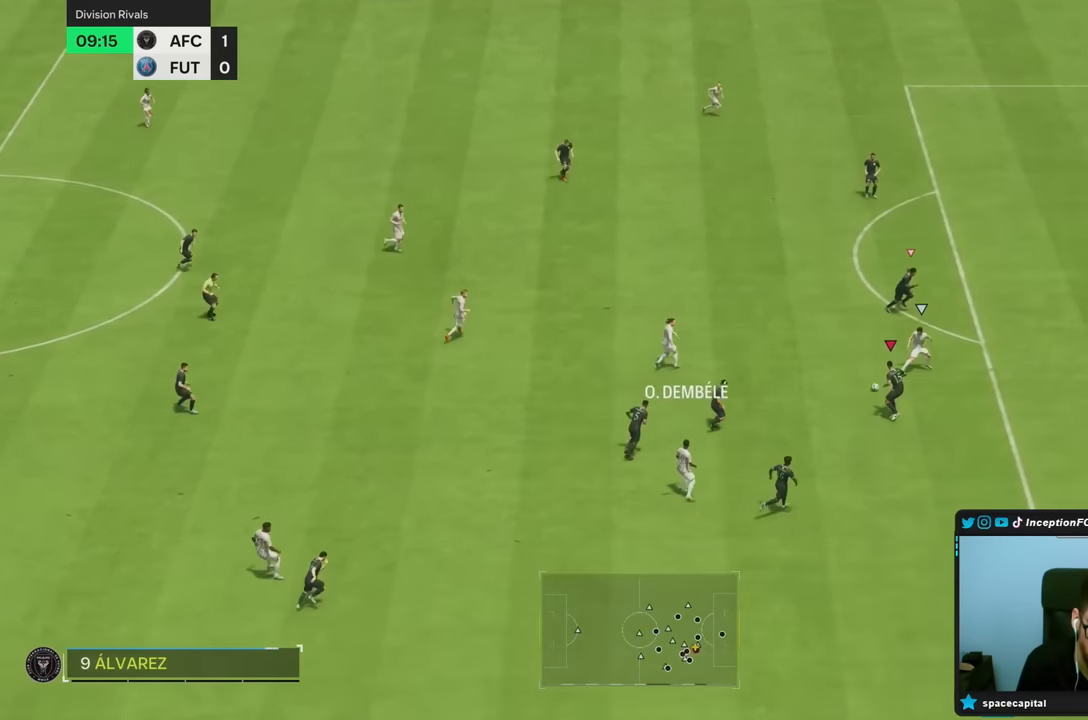
{"dt_ms": 500, "buttons": ["R2"], "left_stick": "down-right", "right_stick": "center", "events": [[50, "right_stick", "up-right"], [83, "left_stick", "down-right"], [133, "L2", "down"], [200, "R2", "up"], [200, "right_stick", "center"], [317, "L2", "up"], [333, "R2", "down"]]}
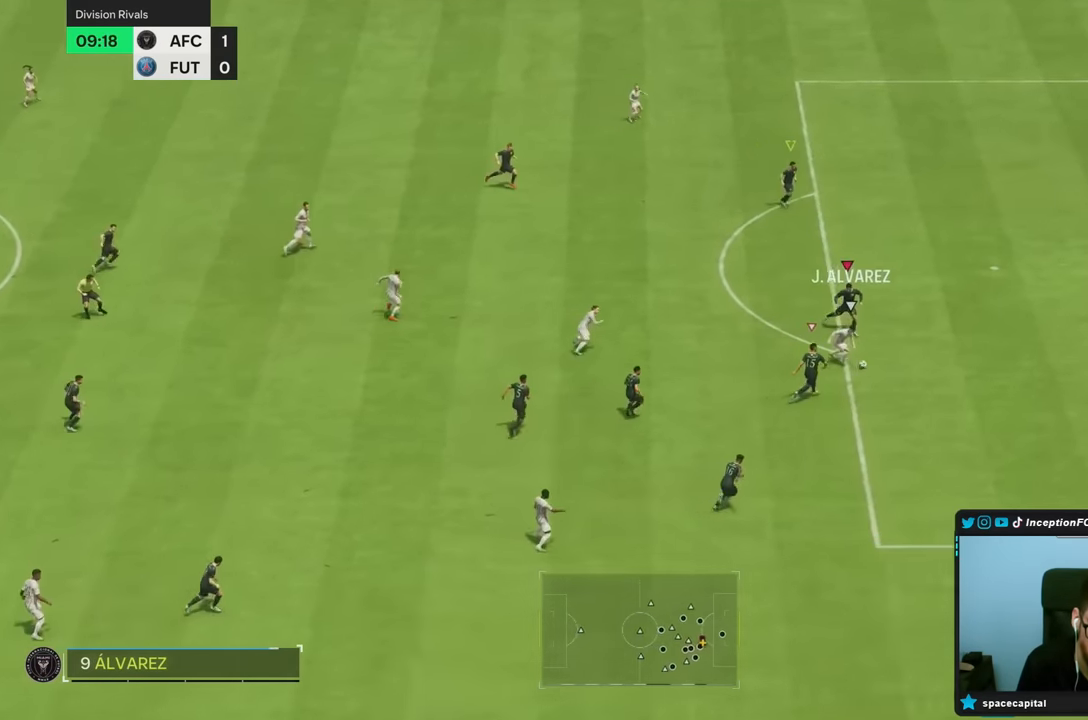
{"dt_ms": 500, "buttons": ["R2"], "left_stick": "down-right", "right_stick": "center", "events": []}
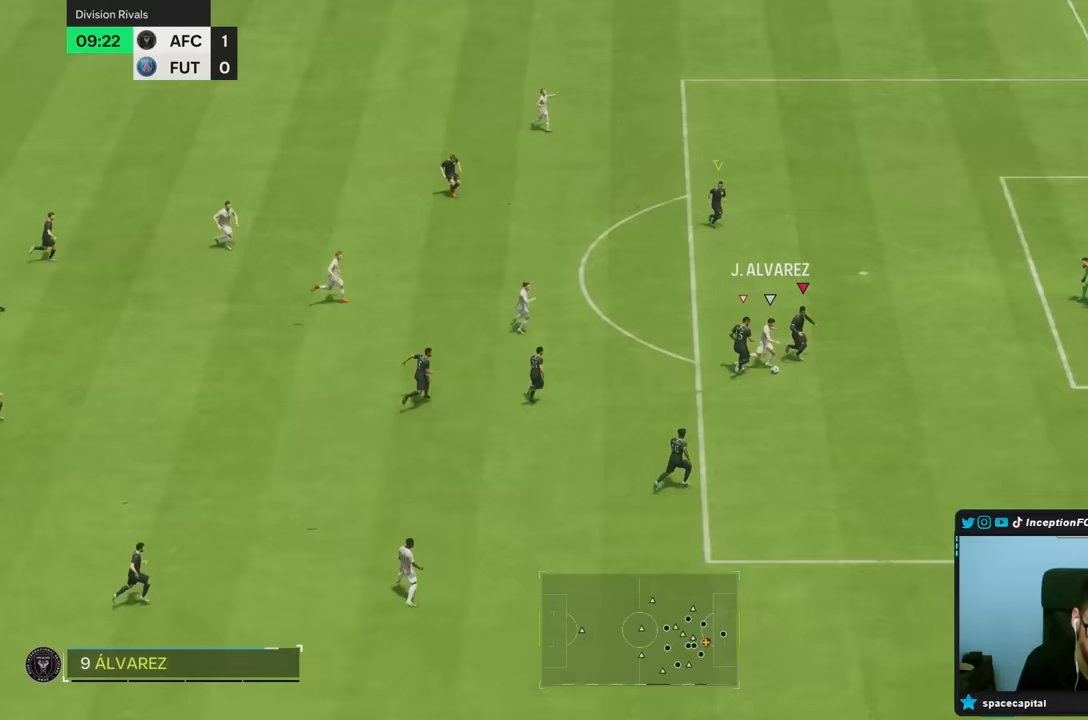
{"dt_ms": 1000, "buttons": [], "left_stick": "center", "right_stick": "down"}
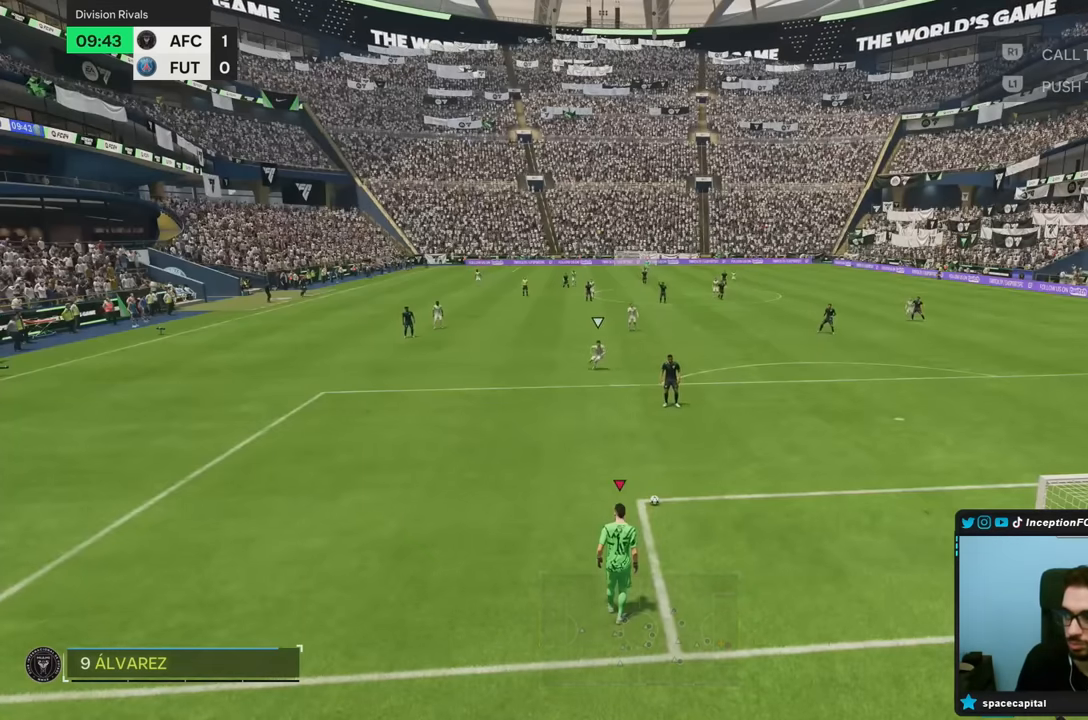
{"dt_ms": 500, "buttons": [], "left_stick": "center", "right_stick": "down", "events": []}
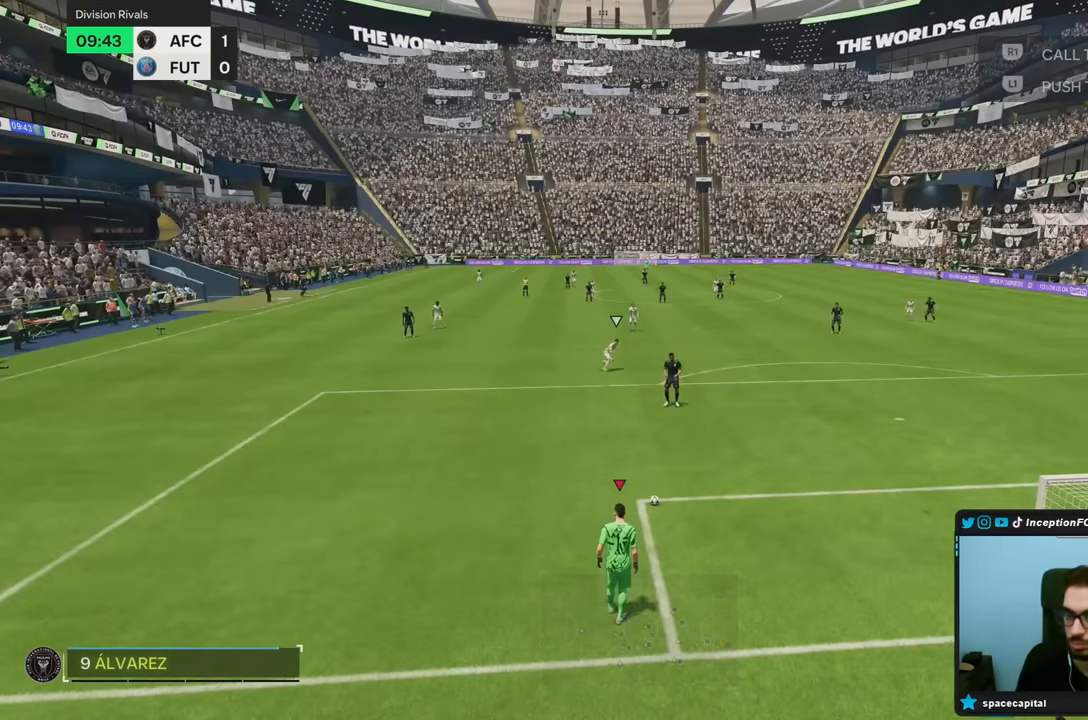
{"dt_ms": 500, "buttons": [], "left_stick": "center", "right_stick": "down", "events": []}
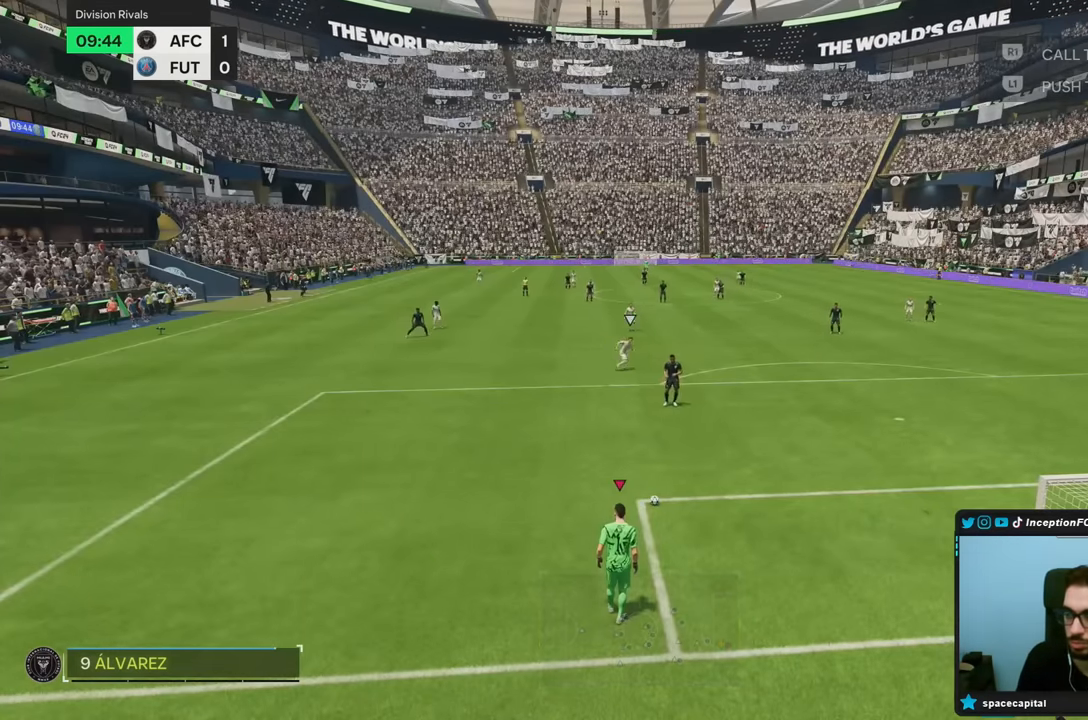
{"dt_ms": 500, "buttons": ["SQUARE"], "left_stick": "center", "right_stick": "down", "events": [[183, "SQUARE", "down"]]}
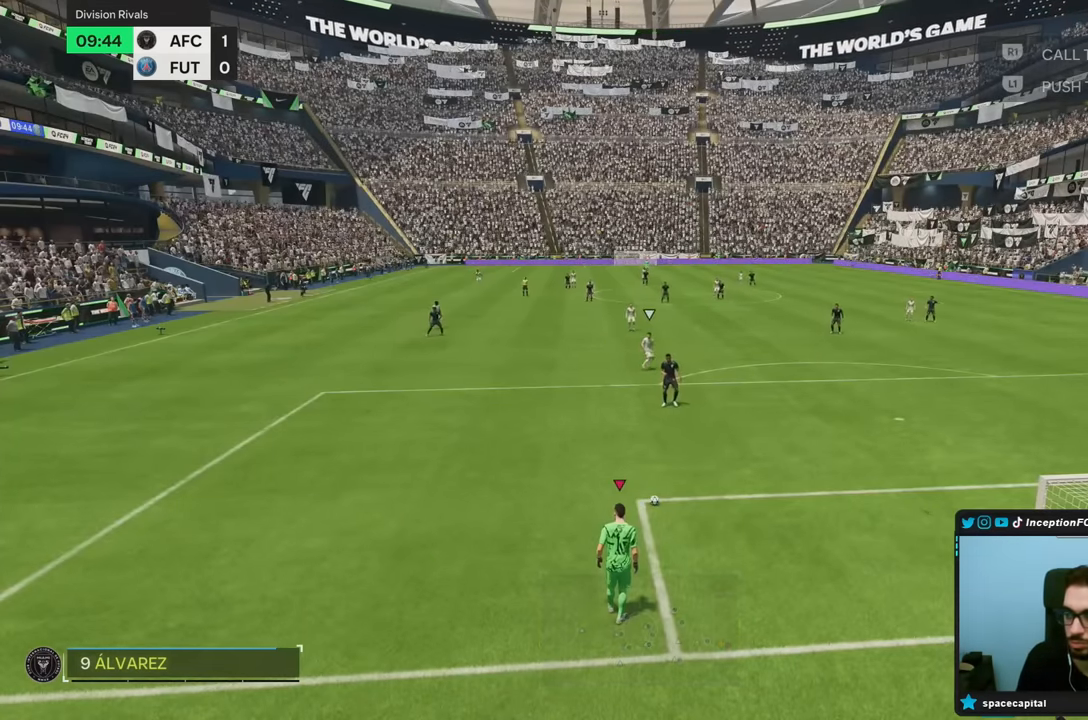
{"dt_ms": 500, "buttons": ["SQUARE"], "left_stick": "center", "right_stick": "center", "events": [[200, "right_stick", "center"]]}
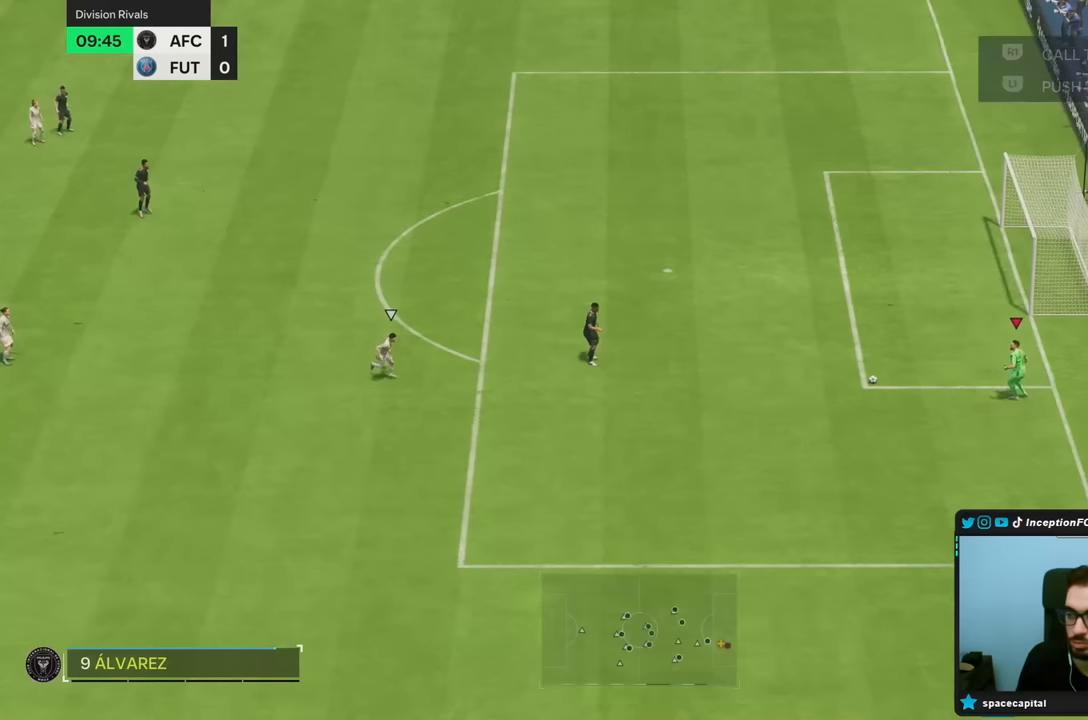
{"dt_ms": 1000, "buttons": [], "left_stick": "center", "right_stick": "down"}
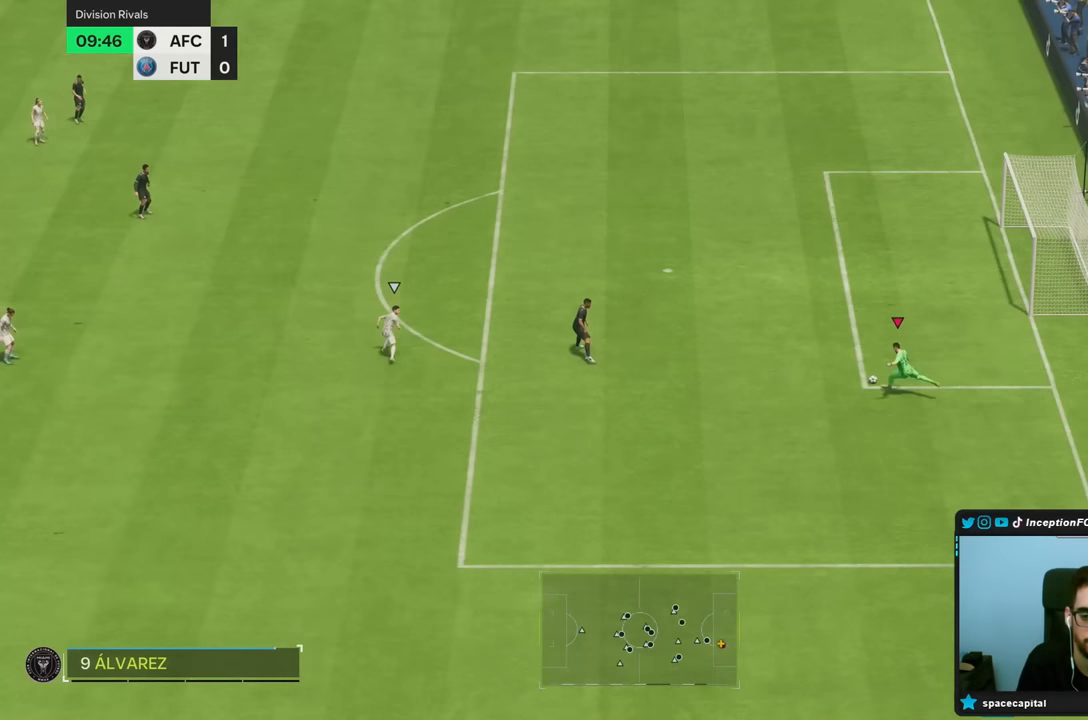
{"dt_ms": 500, "buttons": ["R2"], "left_stick": "right", "right_stick": "center", "events": [[217, "right_stick", "center"], [317, "left_stick", "right"], [367, "R2", "down"]]}
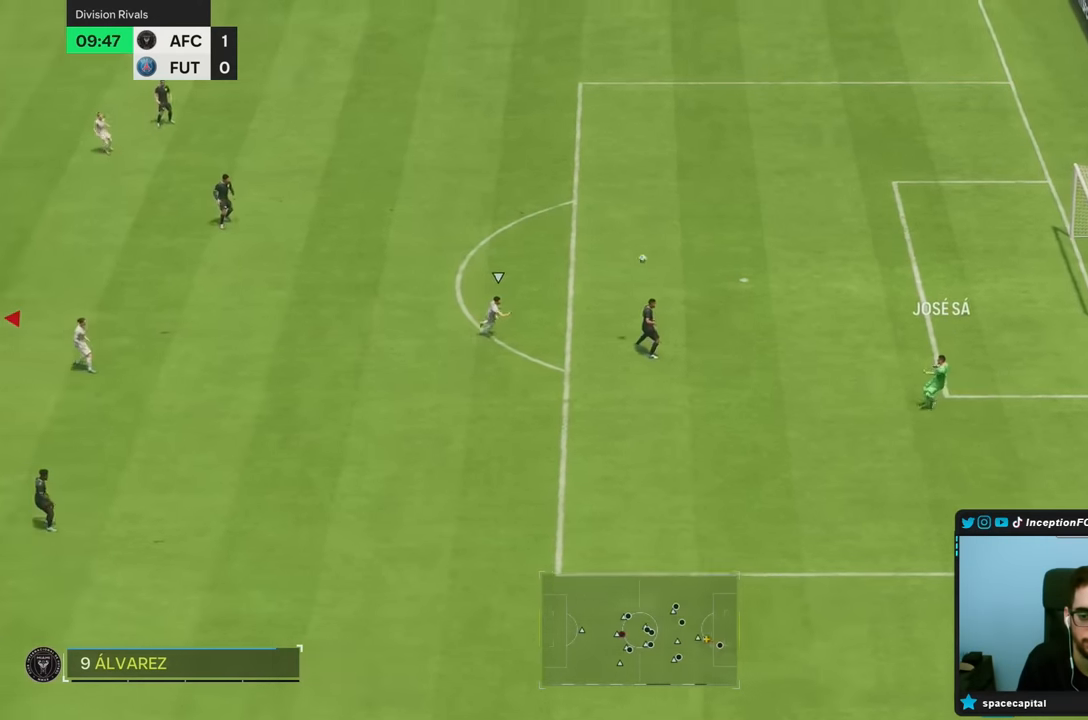
{"dt_ms": 500, "buttons": ["R2"], "left_stick": "right", "right_stick": "center", "events": [[233, "left_stick", "down-right"], [500, "left_stick", "right"]]}
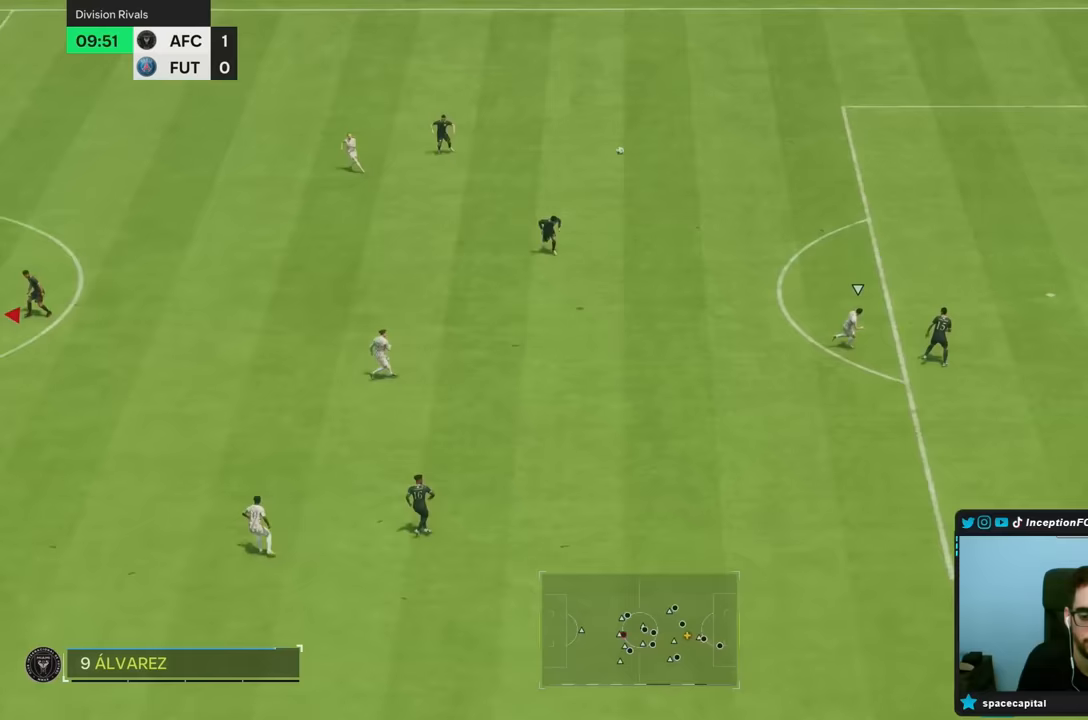
{"dt_ms": 500, "buttons": ["R2"], "left_stick": "right", "right_stick": "center", "events": []}
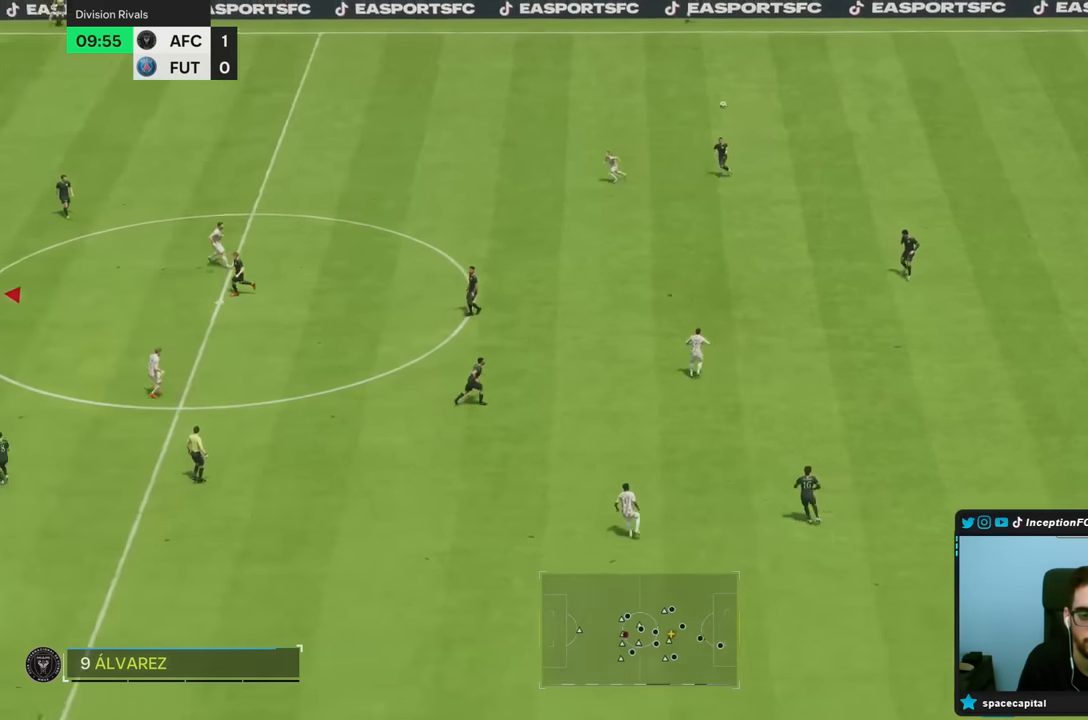
{"dt_ms": 500, "buttons": ["CIRCLE", "R2"], "left_stick": "right", "right_stick": "center", "events": [[483, "CIRCLE", "down"]]}
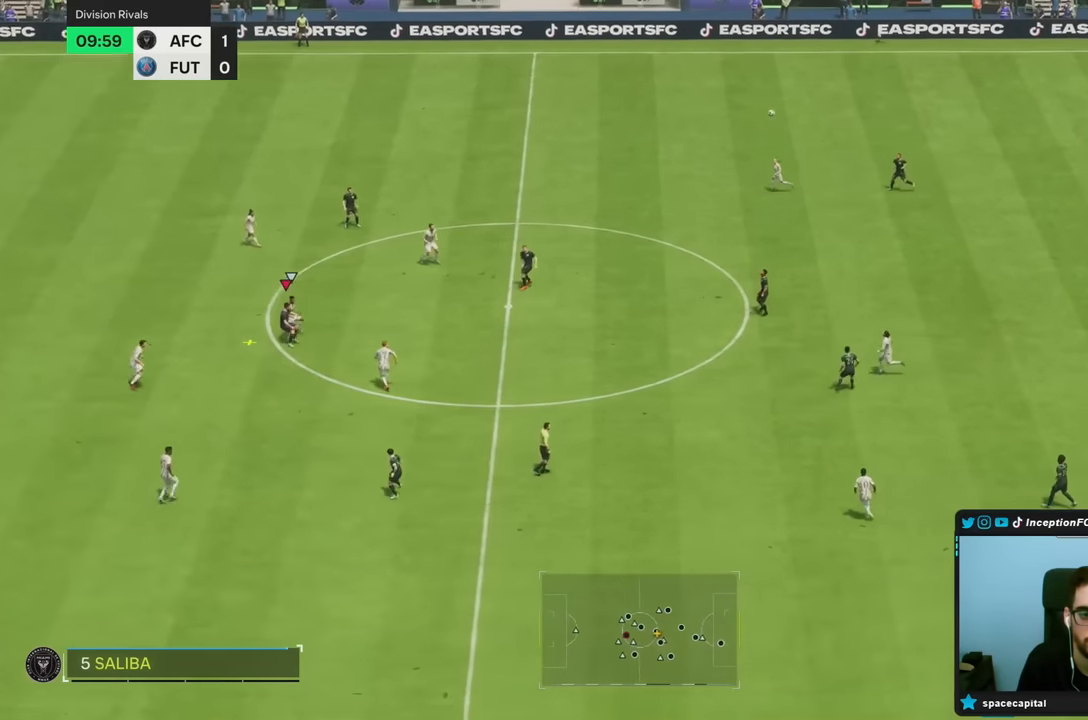
{"dt_ms": 500, "buttons": ["CIRCLE", "R2"], "left_stick": "up", "right_stick": "center", "events": [[50, "left_stick", "up"], [150, "left_stick", "up-left"], [483, "left_stick", "up"]]}
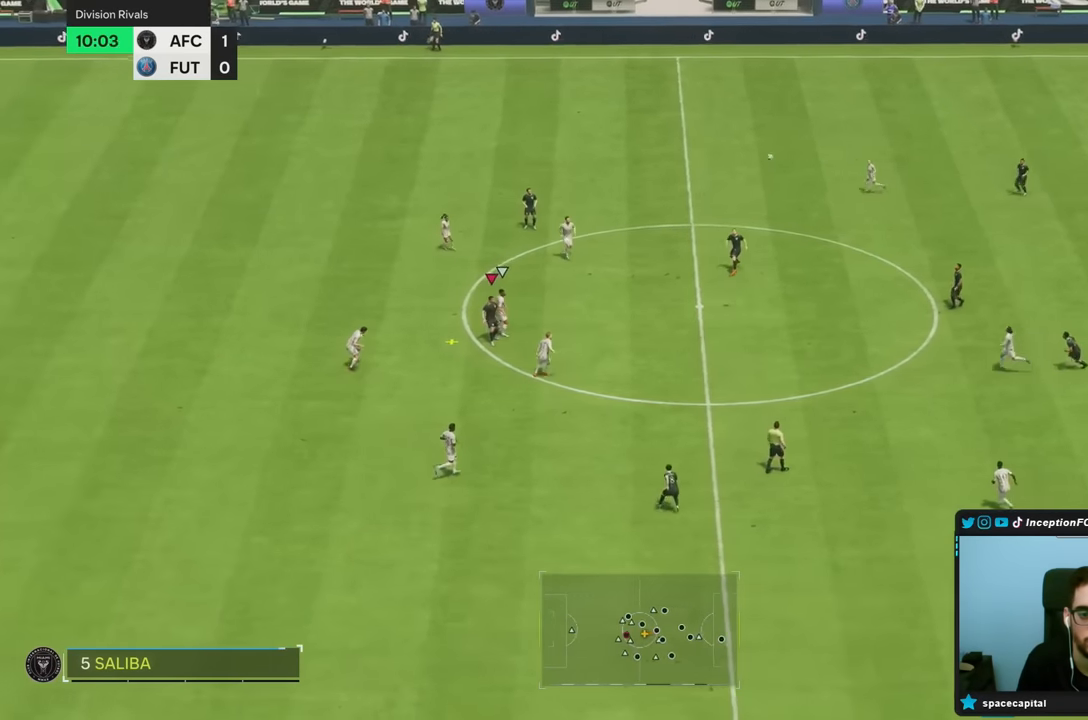
{"dt_ms": 500, "buttons": ["R2"], "left_stick": "up", "right_stick": "center", "events": [[450, "CIRCLE", "up"]]}
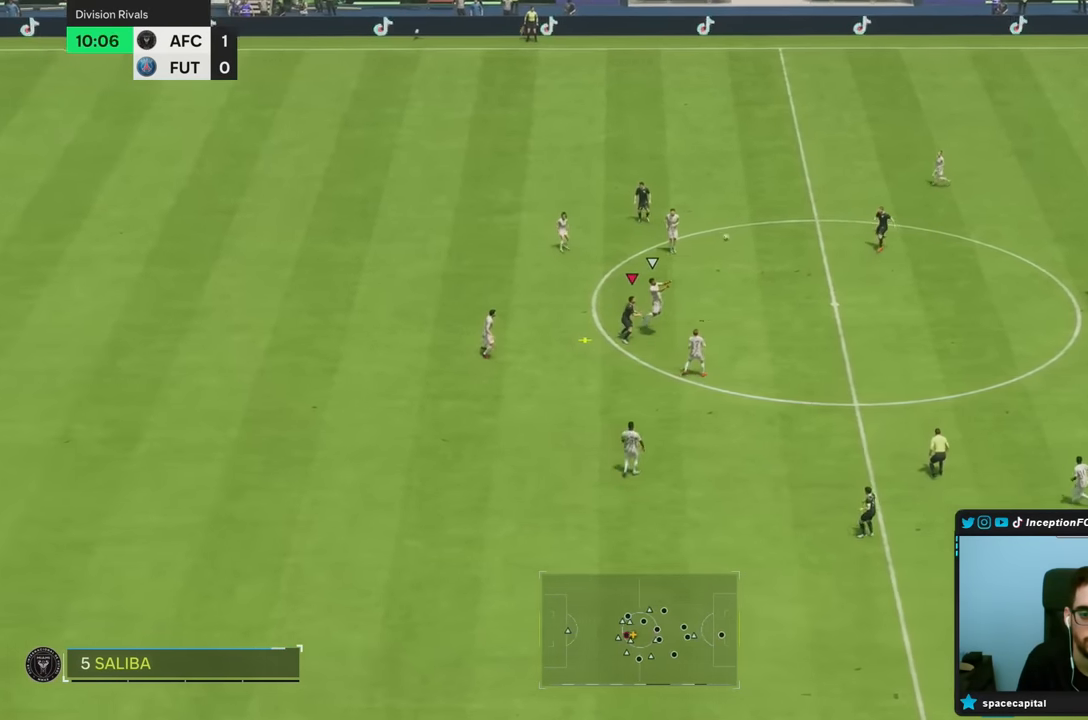
{"dt_ms": 1000, "buttons": ["L2"], "left_stick": "down-left", "right_stick": "center"}
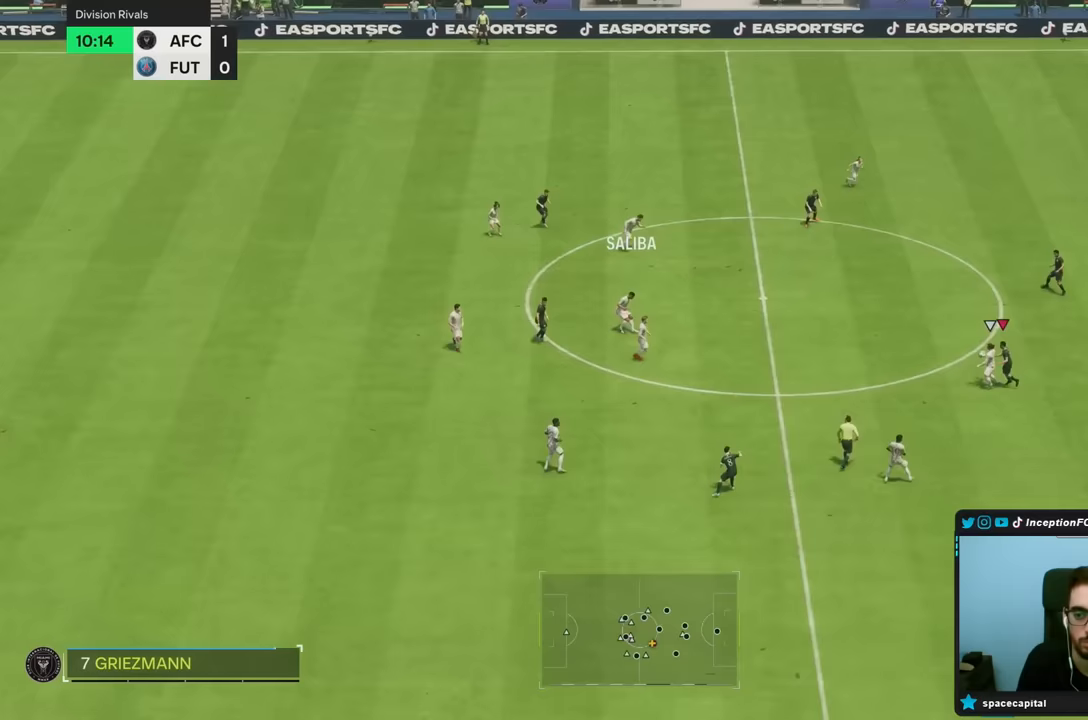
{"dt_ms": 500, "buttons": ["L2", "R2"], "left_stick": "down", "right_stick": "center", "events": [[50, "left_stick", "down"], [367, "R2", "down"]]}
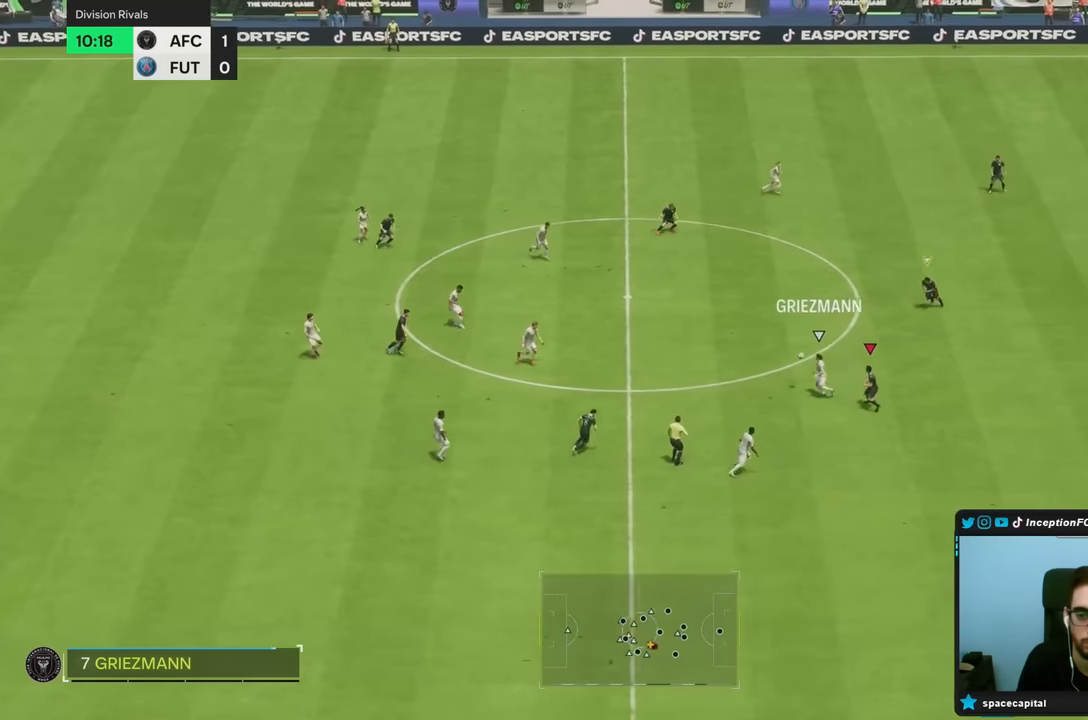
{"dt_ms": 500, "buttons": ["L2"], "left_stick": "left", "right_stick": "center"}
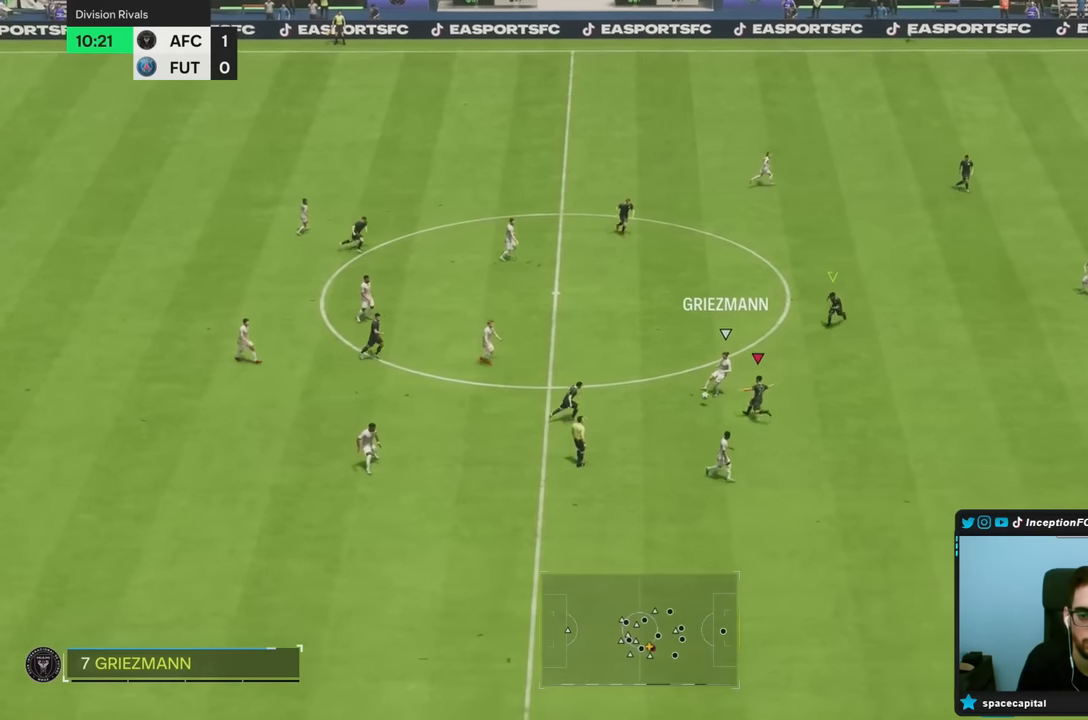
{"dt_ms": 500, "buttons": ["L2"], "left_stick": "down", "right_stick": "center", "events": [[67, "left_stick", "center"], [117, "left_stick", "down"], [283, "L2", "up"], [333, "L2", "down"]]}
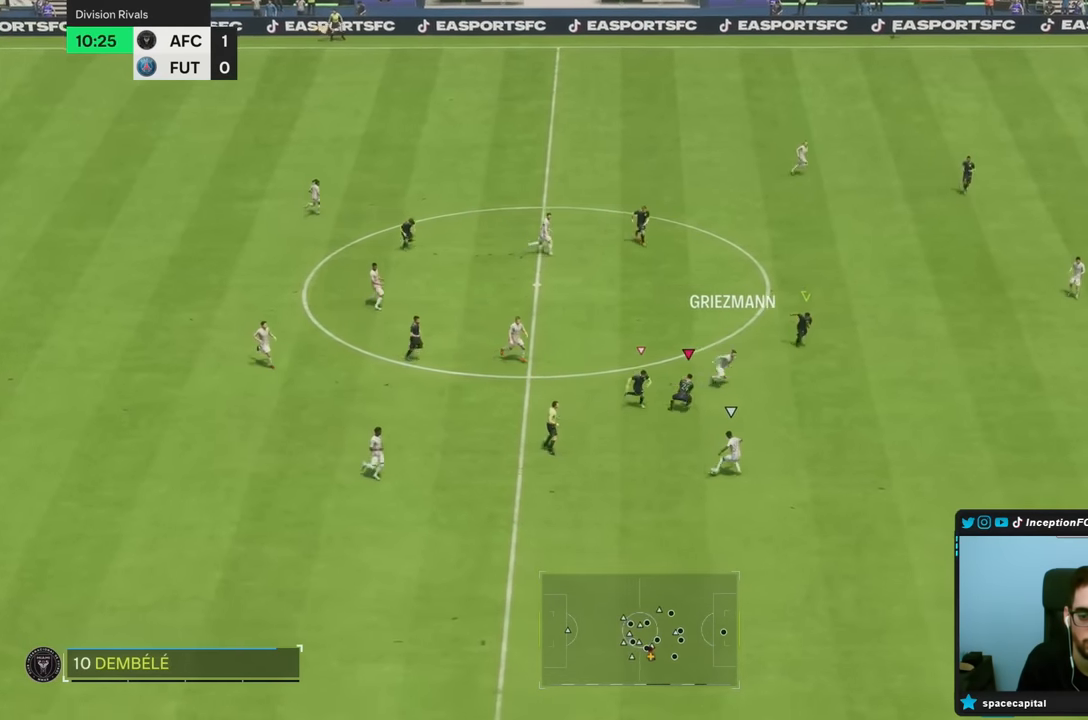
{"dt_ms": 500, "buttons": ["R2"], "left_stick": "down-right", "right_stick": "center", "events": [[233, "R2", "down"], [233, "left_stick", "down-right"], [350, "L2", "up"]]}
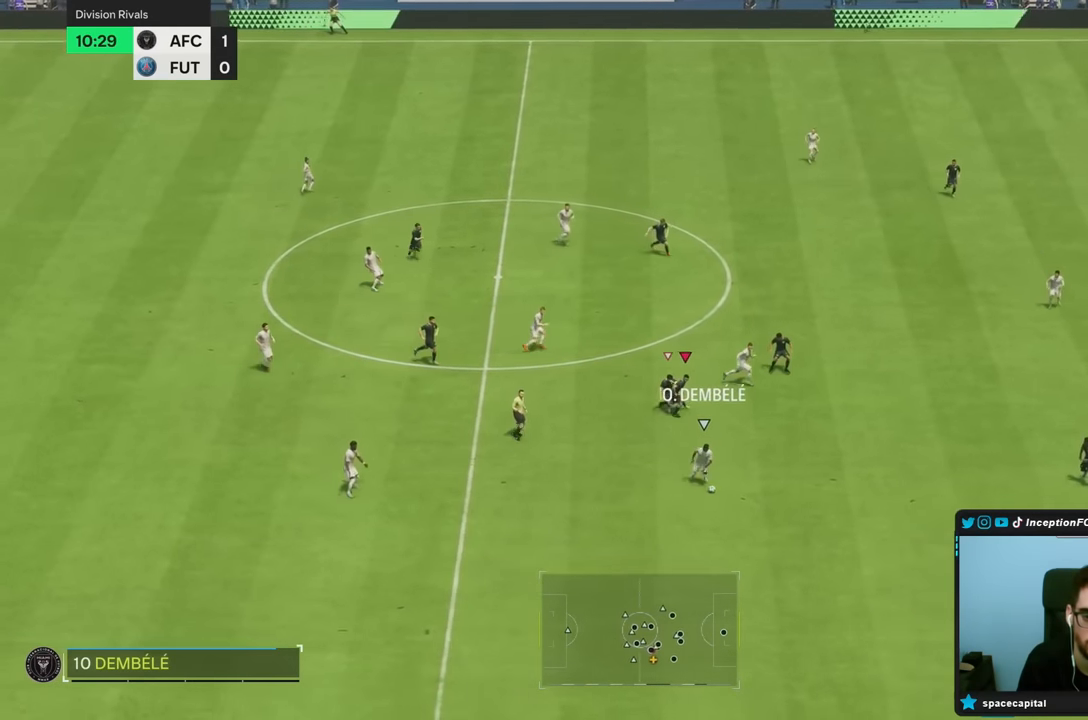
{"dt_ms": 500, "buttons": ["R2"], "left_stick": "down-right", "right_stick": "center", "events": []}
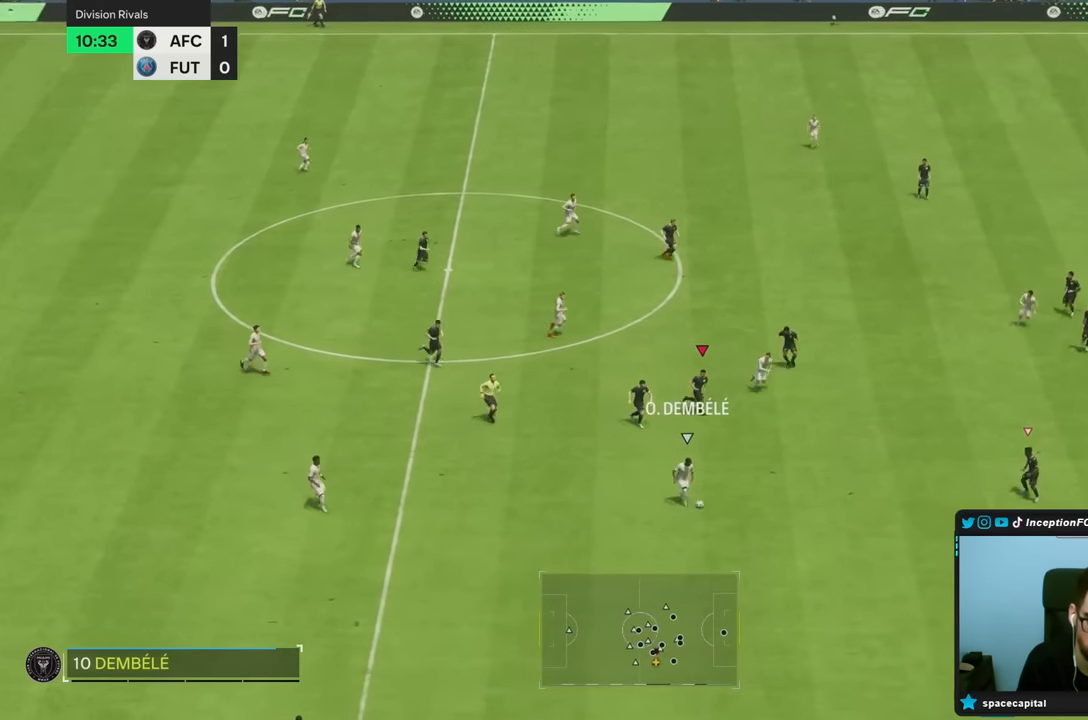
{"dt_ms": 500, "buttons": ["R2"], "left_stick": "down-right", "right_stick": "center", "events": []}
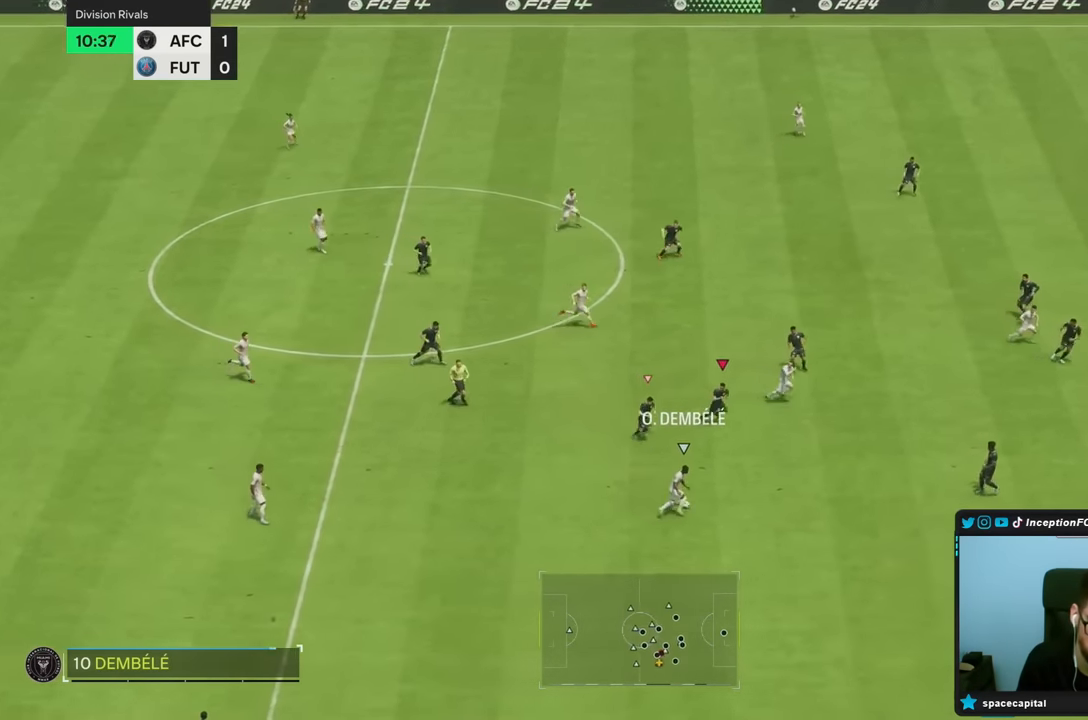
{"dt_ms": 500, "buttons": ["R2"], "left_stick": "down-right", "right_stick": "center", "events": []}
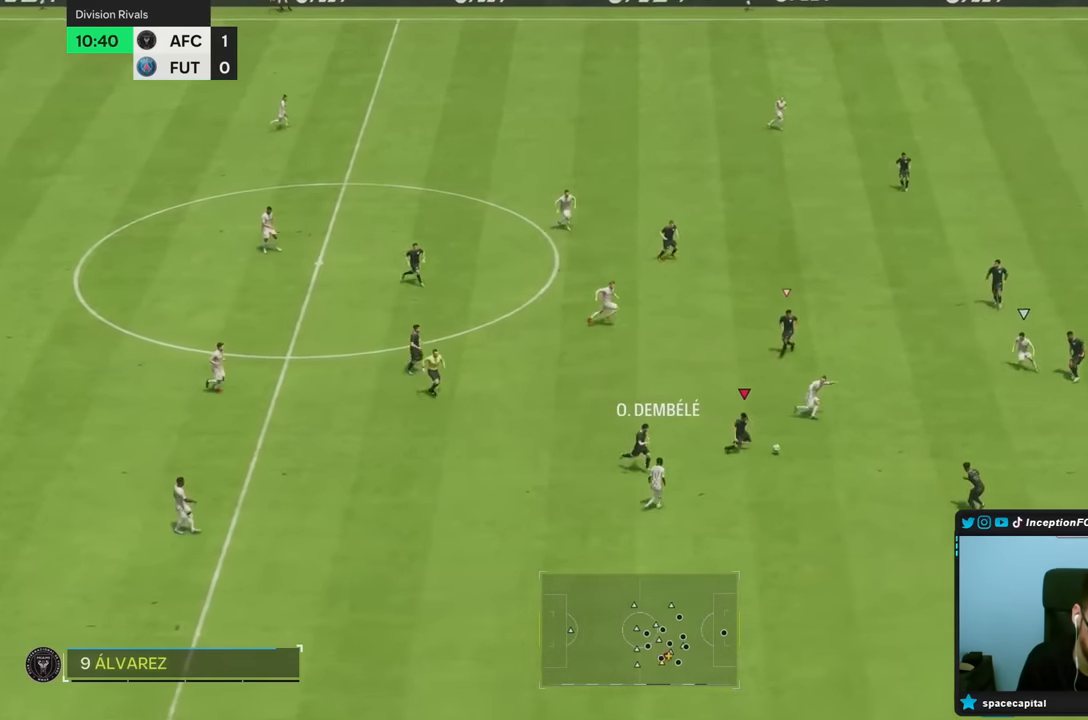
{"dt_ms": 500, "buttons": ["L2"], "left_stick": "right", "right_stick": "down-right", "events": [[317, "L2", "down"], [317, "left_stick", "right"], [333, "R2", "up"], [433, "right_stick", "down-right"]]}
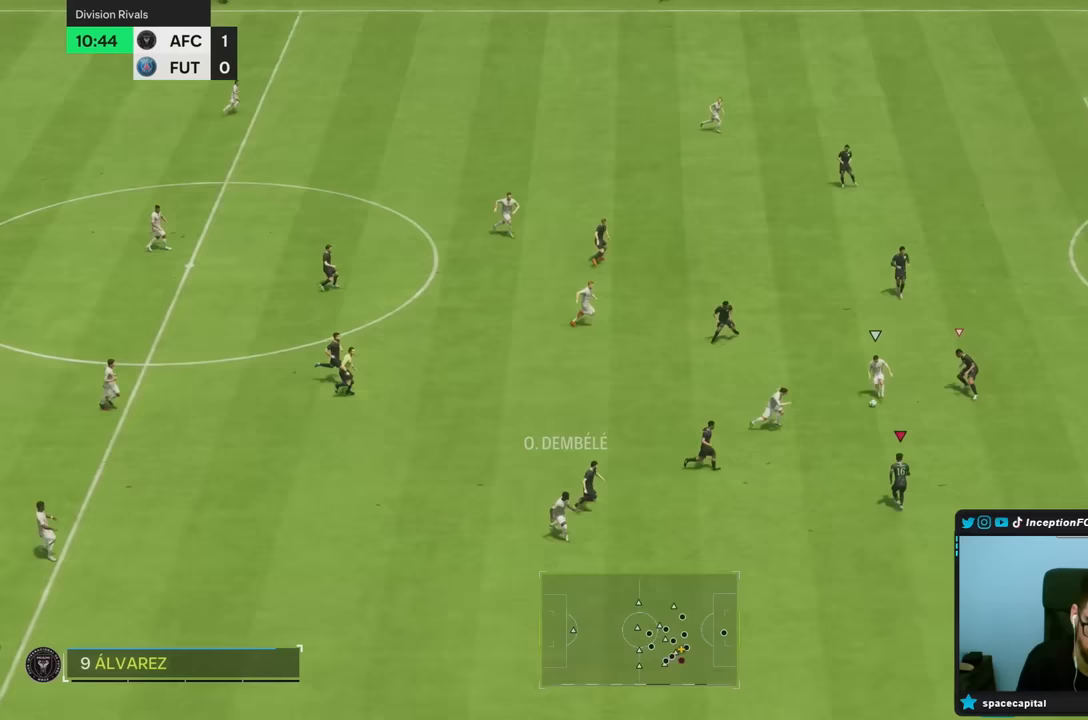
{"dt_ms": 500, "buttons": ["L2"], "left_stick": "down", "right_stick": "center", "events": [[67, "left_stick", "up-right"], [67, "right_stick", "center"], [167, "right_stick", "up-right"], [217, "left_stick", "up"], [283, "right_stick", "center"], [367, "left_stick", "left"], [433, "left_stick", "down"]]}
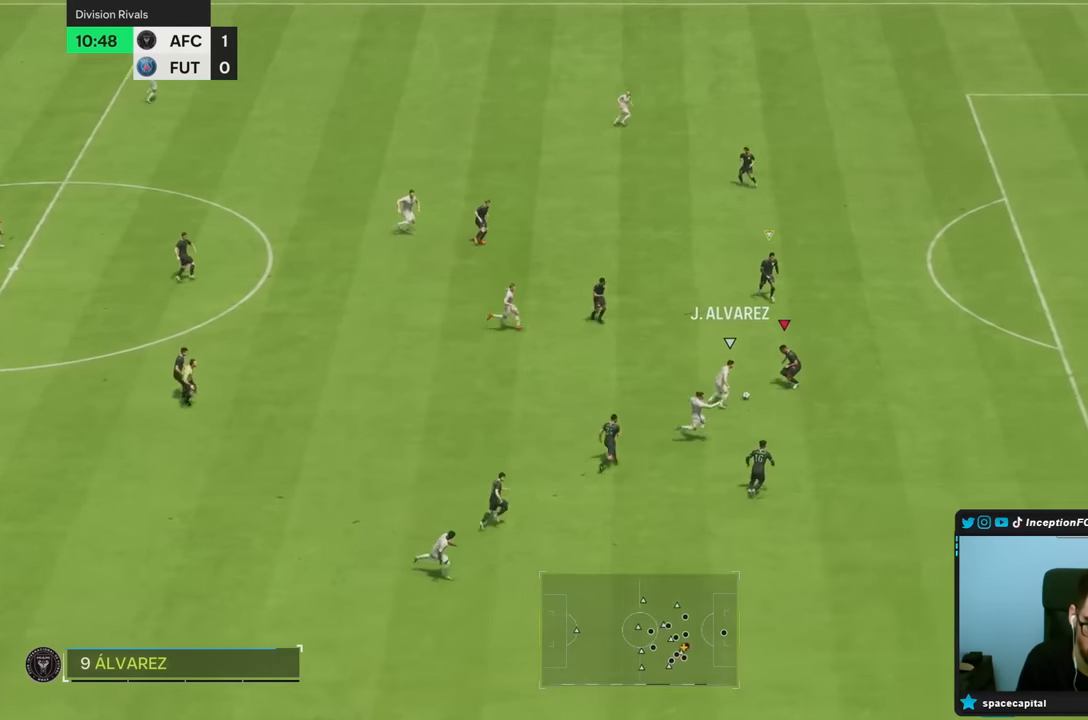
{"dt_ms": 500, "buttons": ["L2", "R2"], "left_stick": "down-right", "right_stick": "center", "events": [[267, "left_stick", "down-right"], [283, "R2", "down"]]}
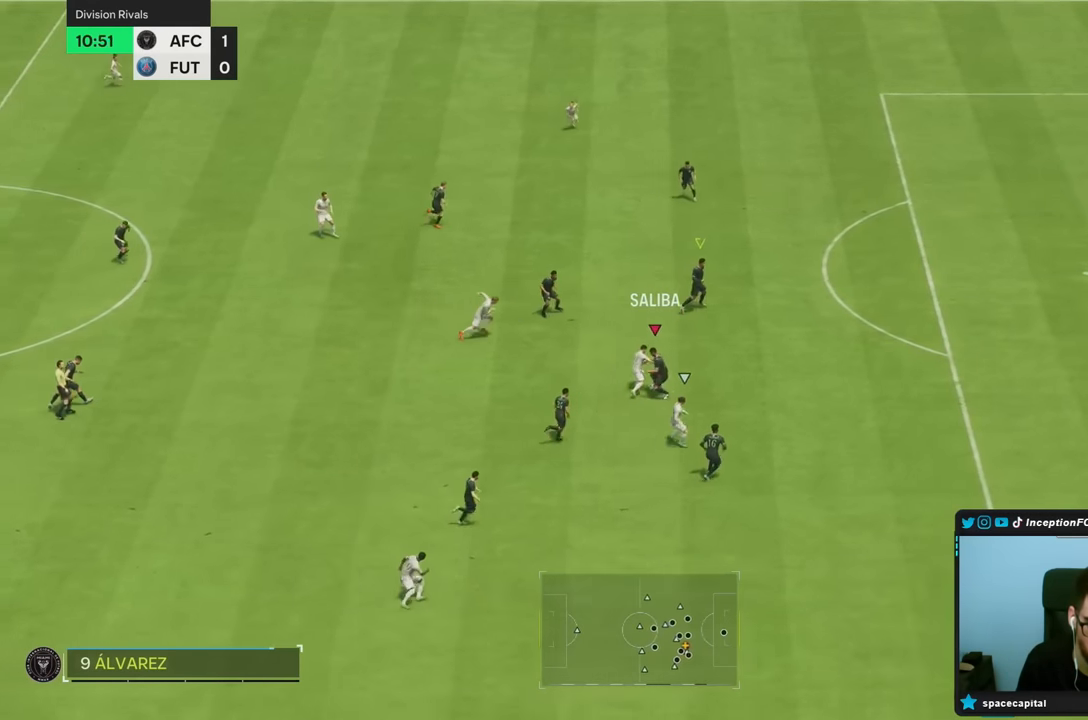
{"dt_ms": 500, "buttons": ["L2"], "left_stick": "down", "right_stick": "center", "events": [[133, "left_stick", "right"], [350, "left_stick", "down"], [400, "R2", "up"]]}